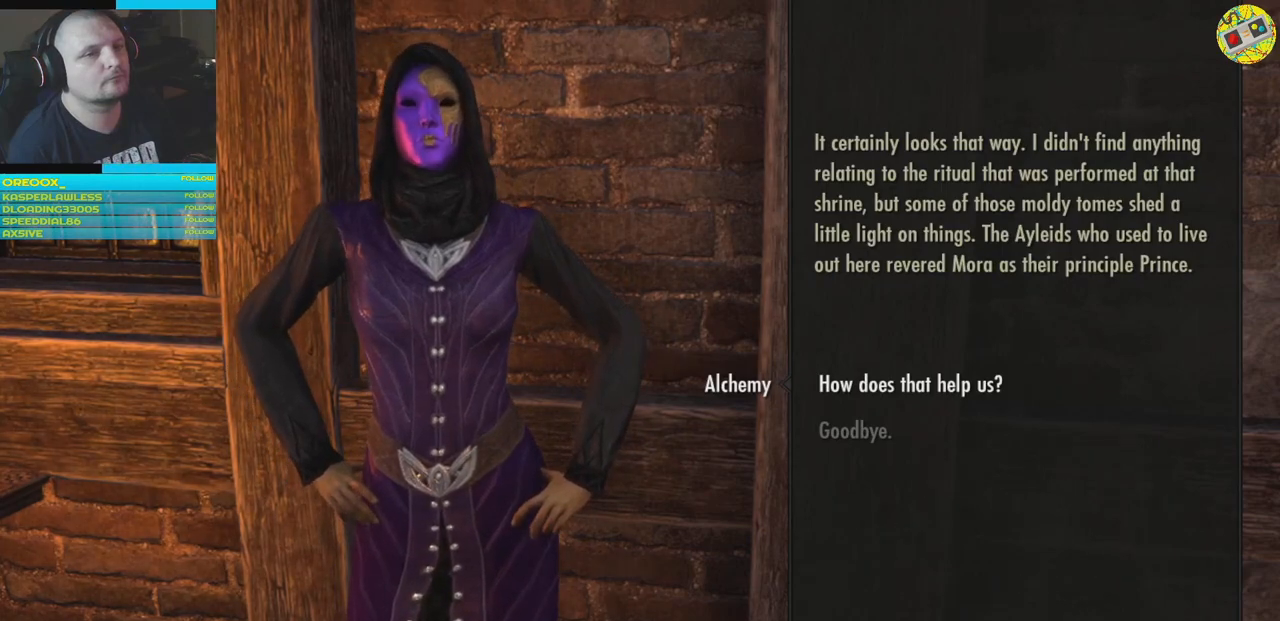
Gameplay with a controller (Xbox layout); each line is a JSON object with the inputs held at the frame after it. "events" lists button and stick changes between this image and that frame as [ms after this image, input, new state], when the widget could be followed in between.
{"buttons": [], "left_stick": "center", "right_stick": "center", "events": []}
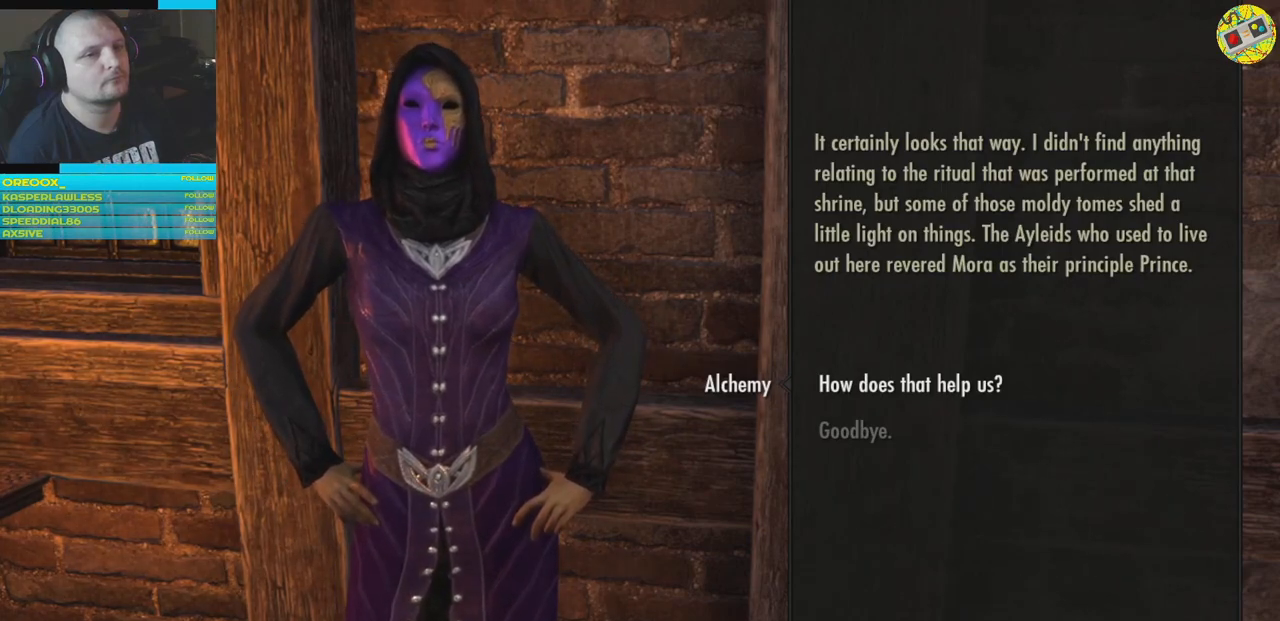
{"buttons": [], "left_stick": "center", "right_stick": "center", "events": [[384, "A", "down"], [467, "A", "up"]]}
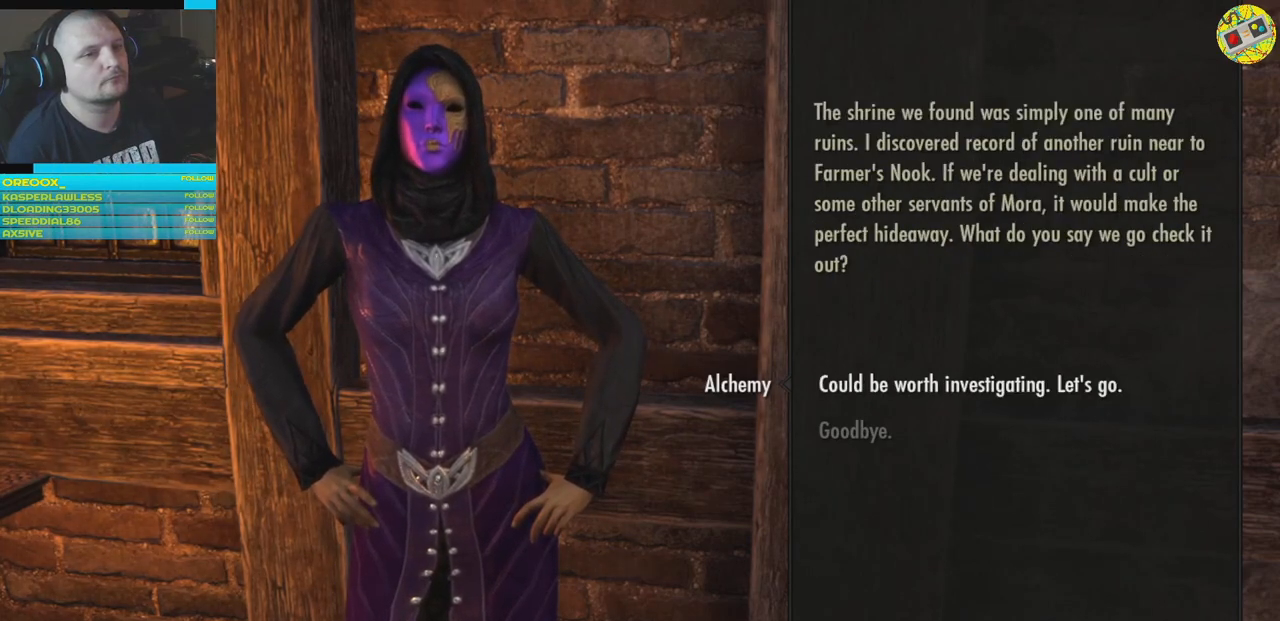
{"buttons": [], "left_stick": "center", "right_stick": "center", "events": []}
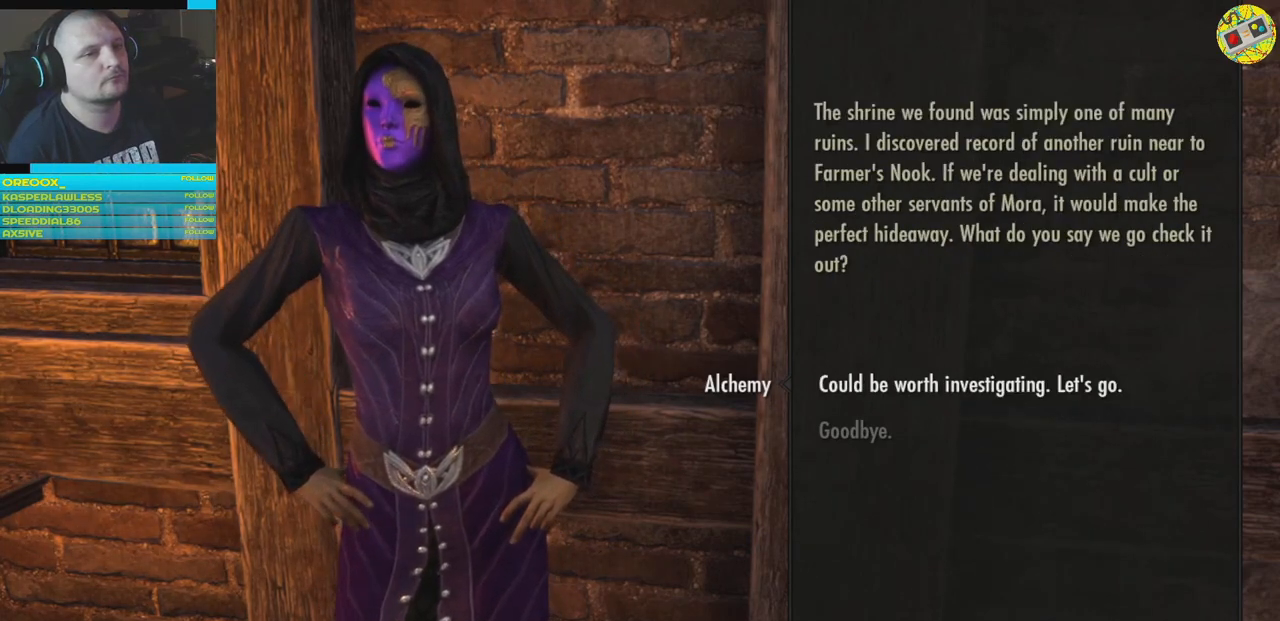
{"buttons": [], "left_stick": "center", "right_stick": "center", "events": []}
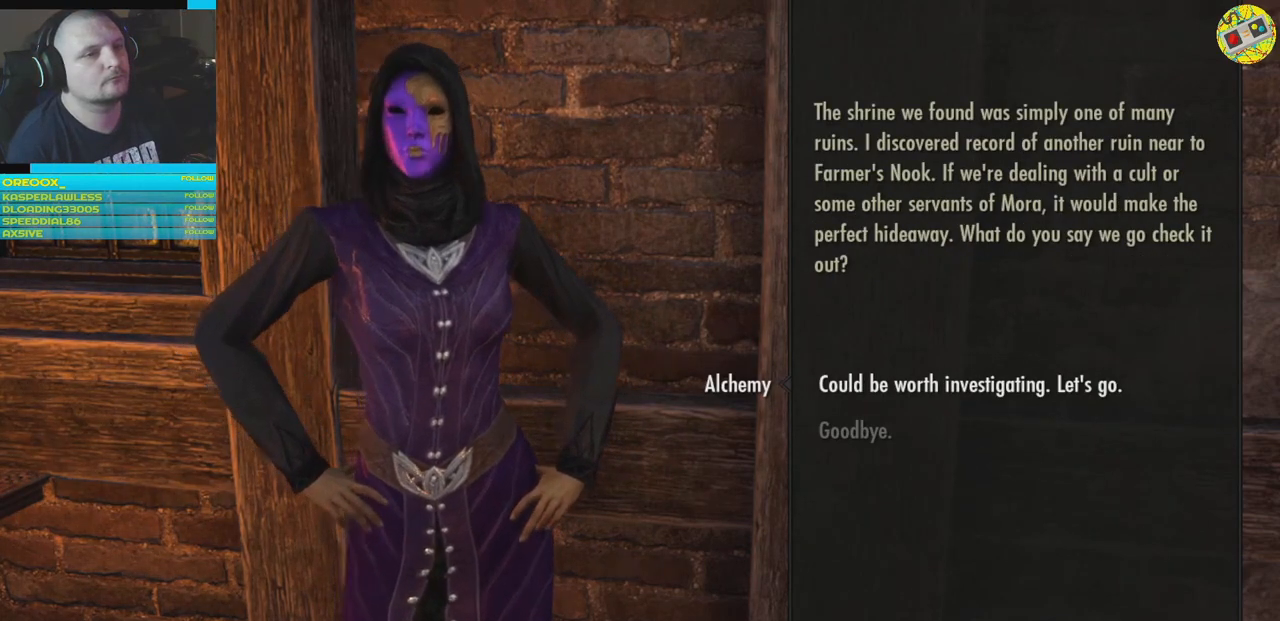
{"buttons": [], "left_stick": "center", "right_stick": "center", "events": []}
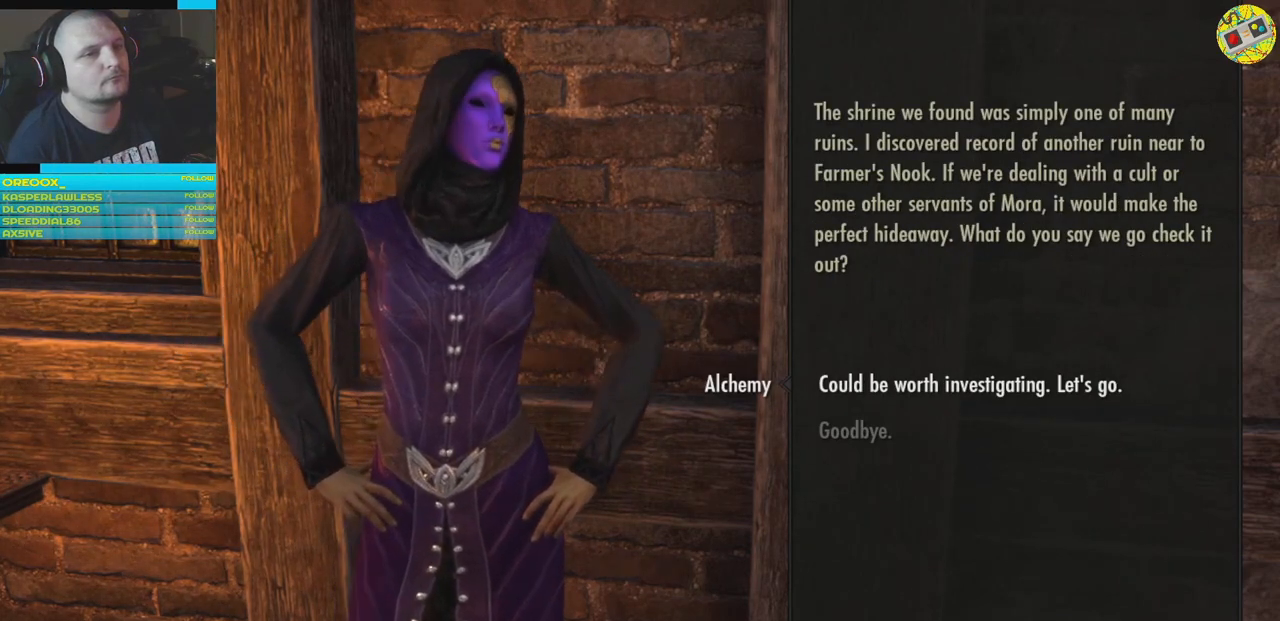
{"buttons": [], "left_stick": "center", "right_stick": "center", "events": []}
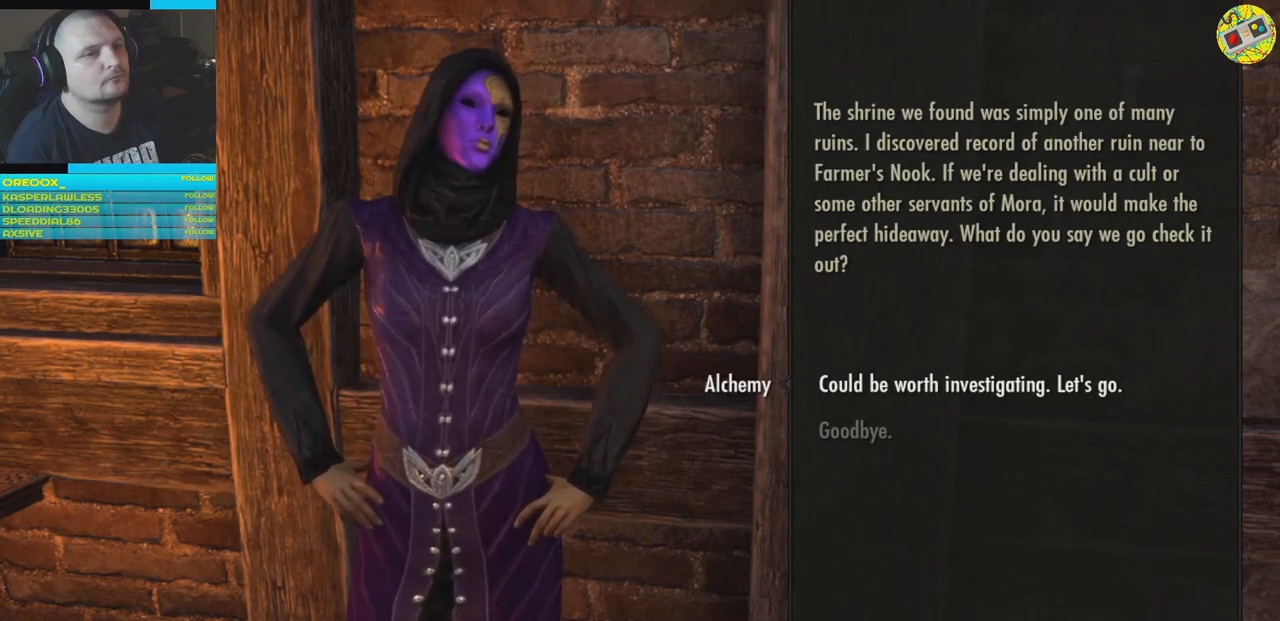
{"buttons": [], "left_stick": "center", "right_stick": "center", "events": [[16, "A", "down"], [116, "A", "up"]]}
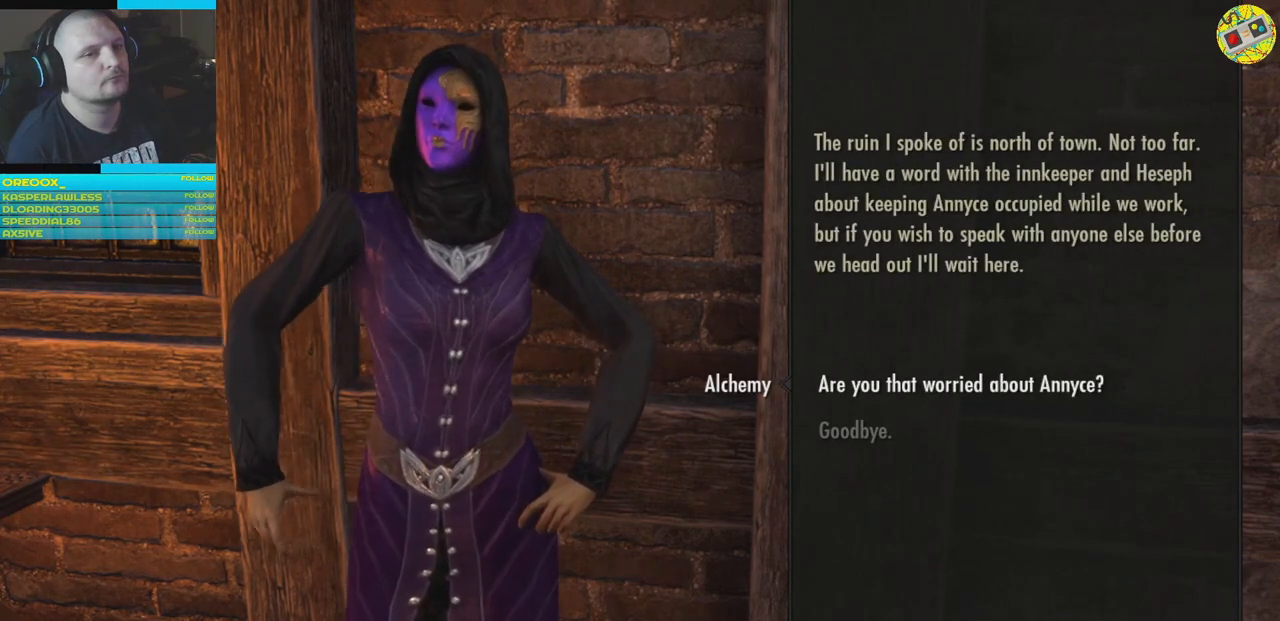
{"buttons": [], "left_stick": "center", "right_stick": "center", "events": []}
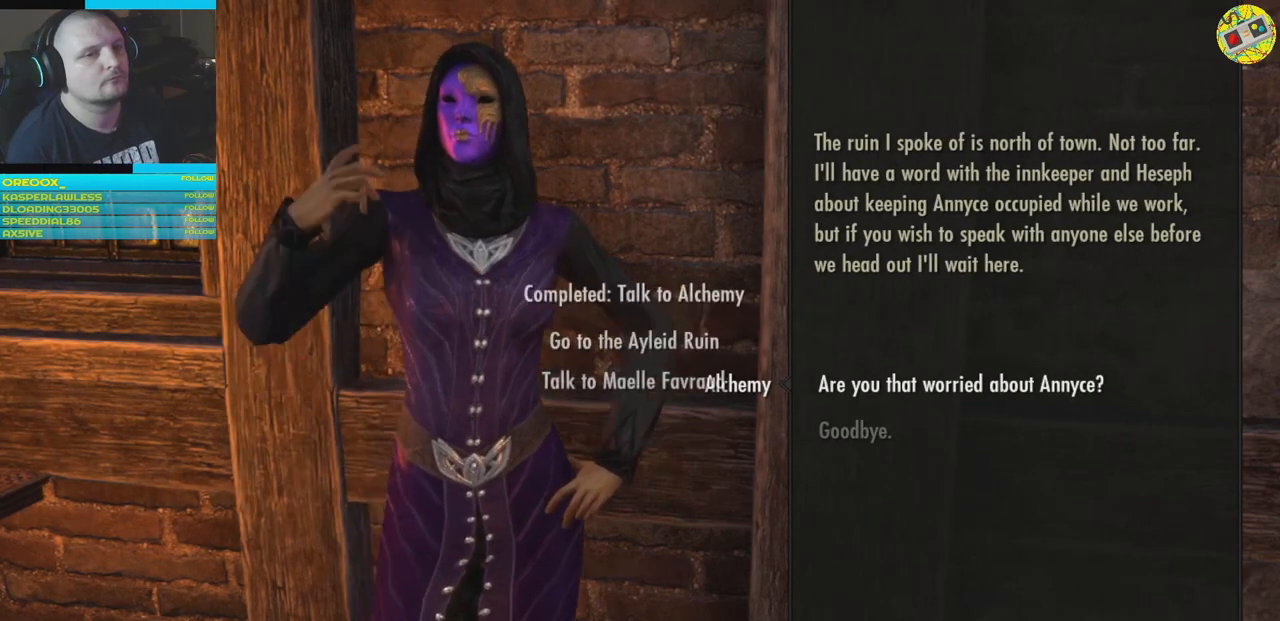
{"buttons": ["A"], "left_stick": "center", "right_stick": "center", "events": [[433, "A", "down"]]}
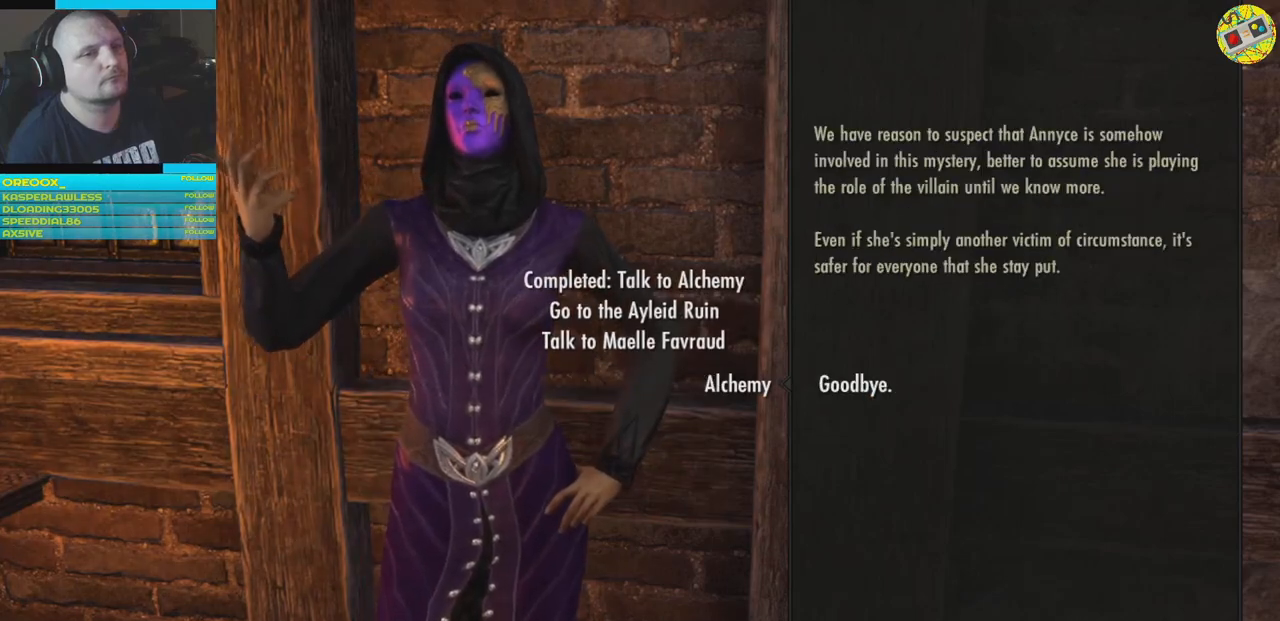
{"buttons": [], "left_stick": "center", "right_stick": "center", "events": [[67, "A", "up"]]}
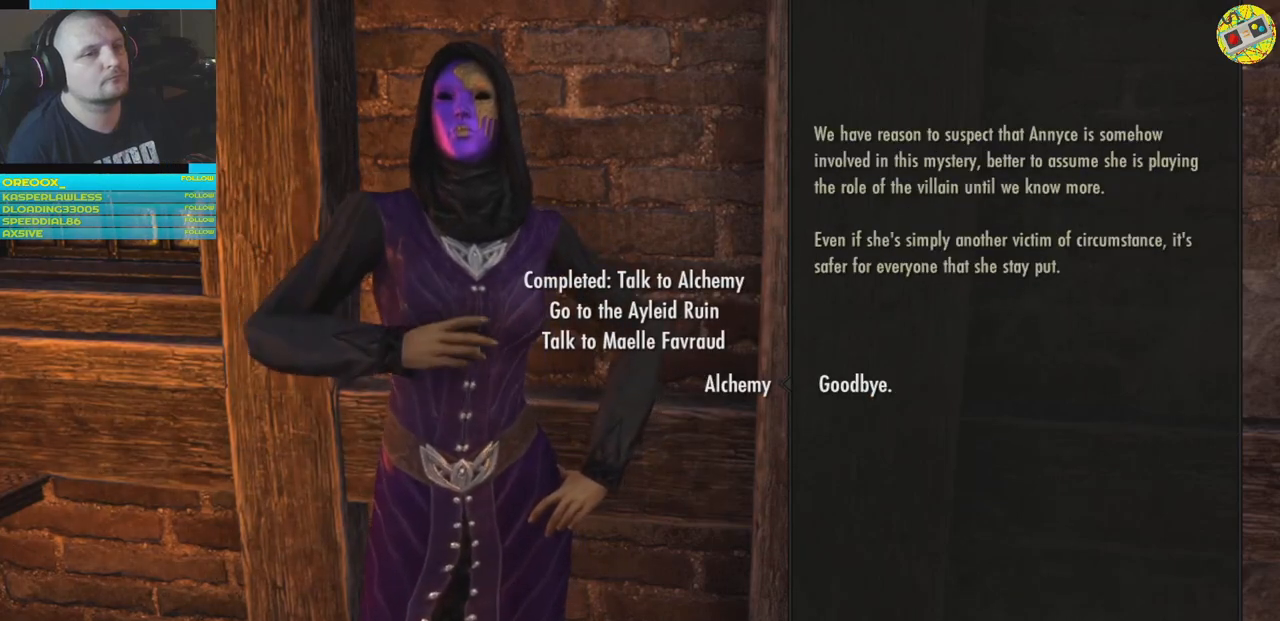
{"buttons": [], "left_stick": "center", "right_stick": "center", "events": [[133, "A", "down"], [217, "A", "up"]]}
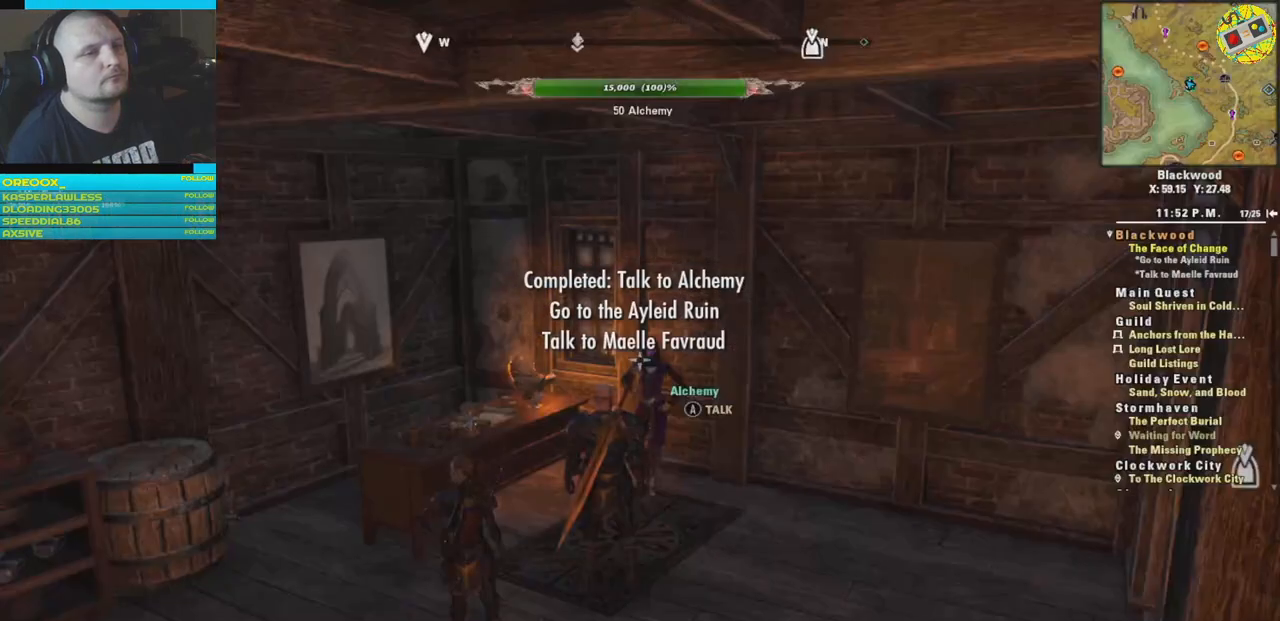
{"buttons": [], "left_stick": "center", "right_stick": "center", "events": []}
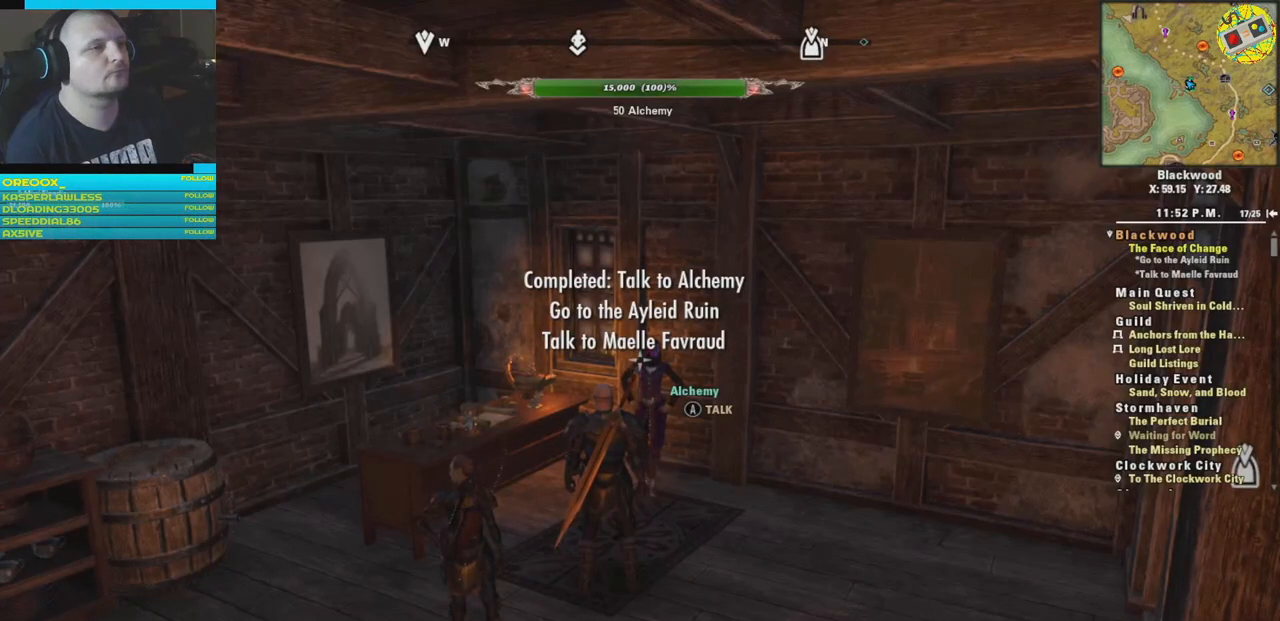
{"buttons": [], "left_stick": "center", "right_stick": "center", "events": []}
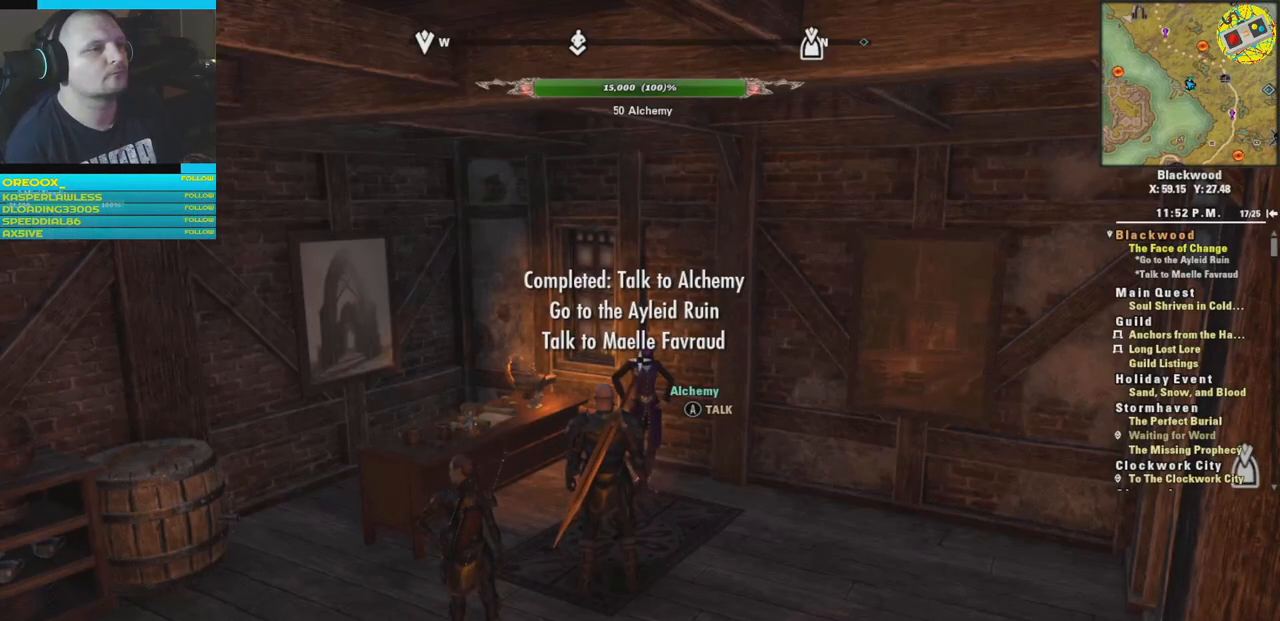
{"buttons": [], "left_stick": "center", "right_stick": "right", "events": [[468, "right_stick", "right"]]}
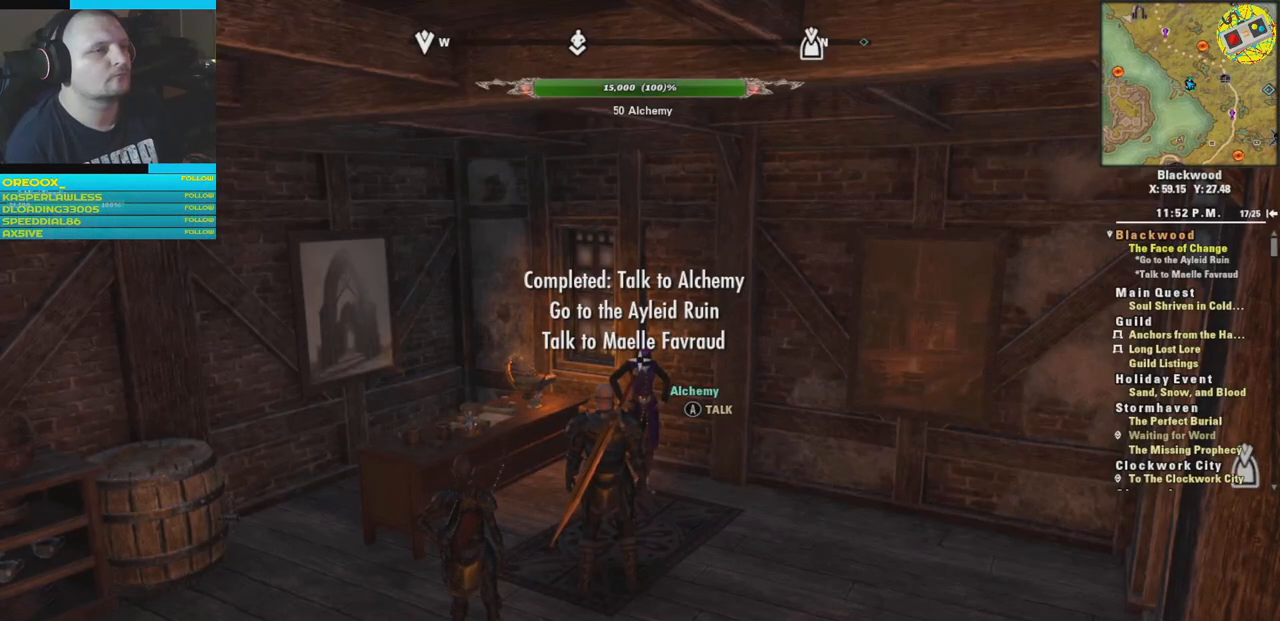
{"buttons": [], "left_stick": "center", "right_stick": "right", "events": []}
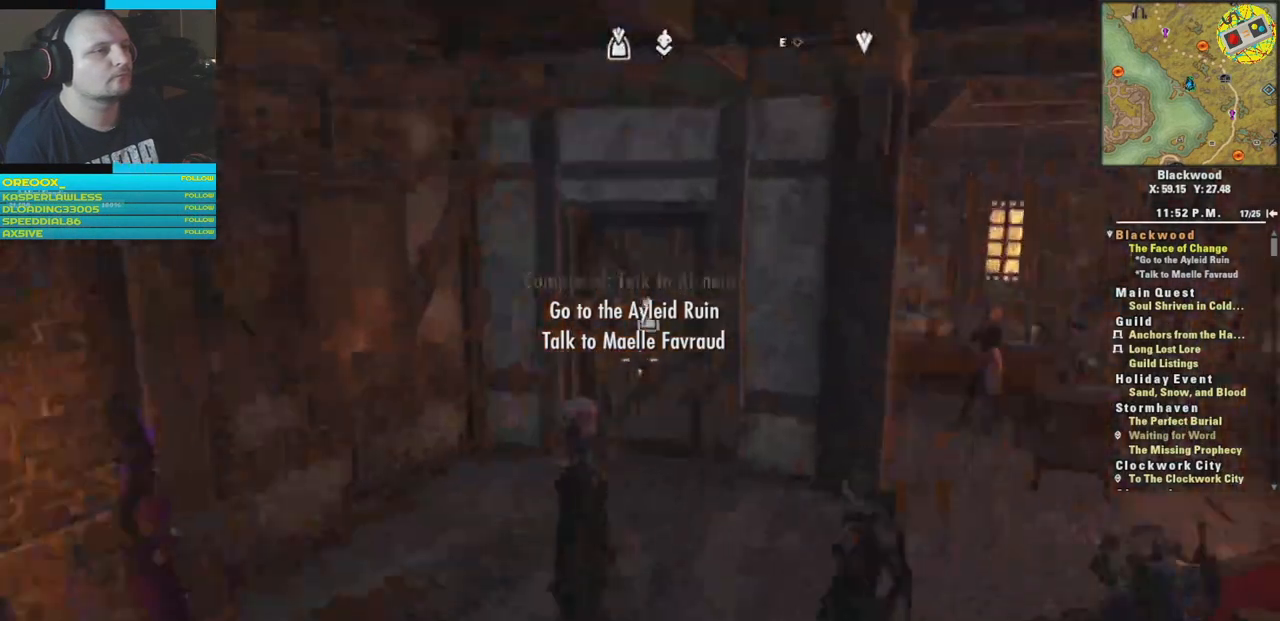
{"buttons": [], "left_stick": "up", "right_stick": "center", "events": [[334, "right_stick", "center"], [468, "left_stick", "up"]]}
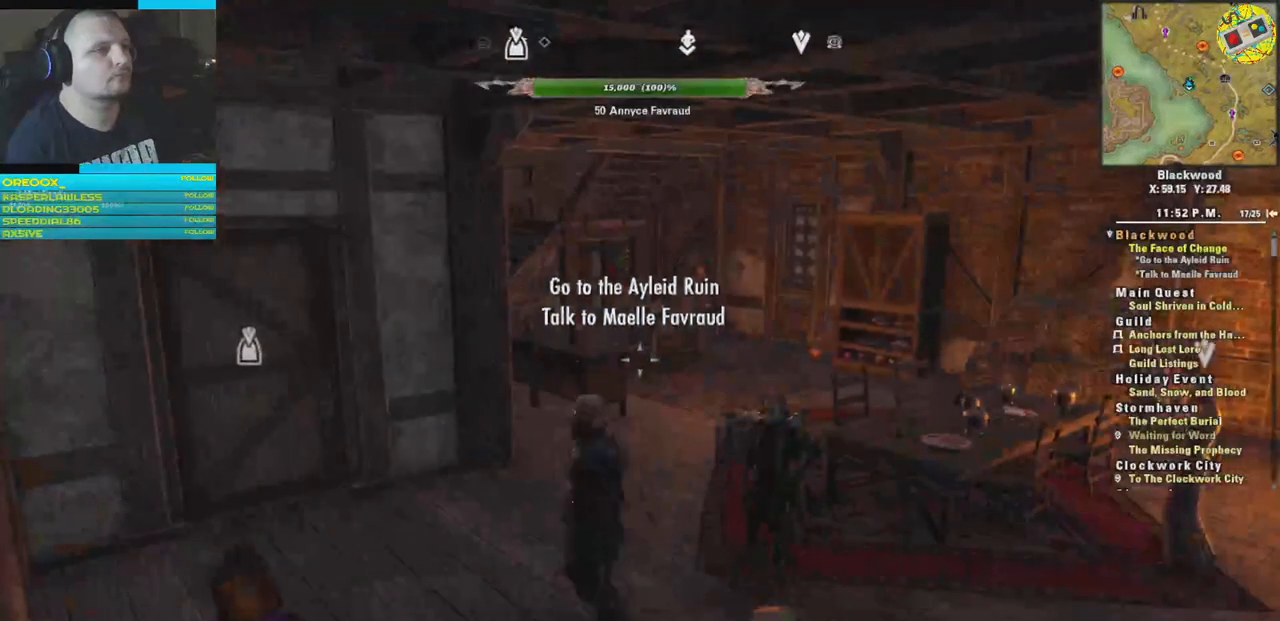
{"buttons": [], "left_stick": "up", "right_stick": "center", "events": []}
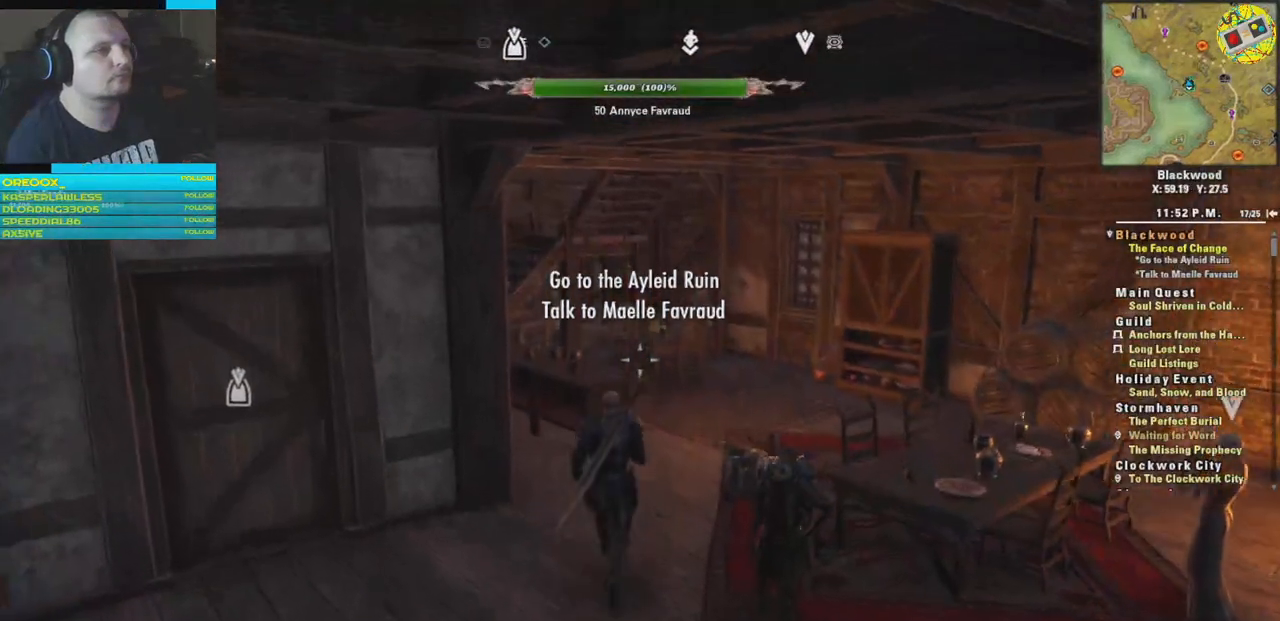
{"buttons": [], "left_stick": "center", "right_stick": "right", "events": [[84, "right_stick", "right"], [284, "left_stick", "center"]]}
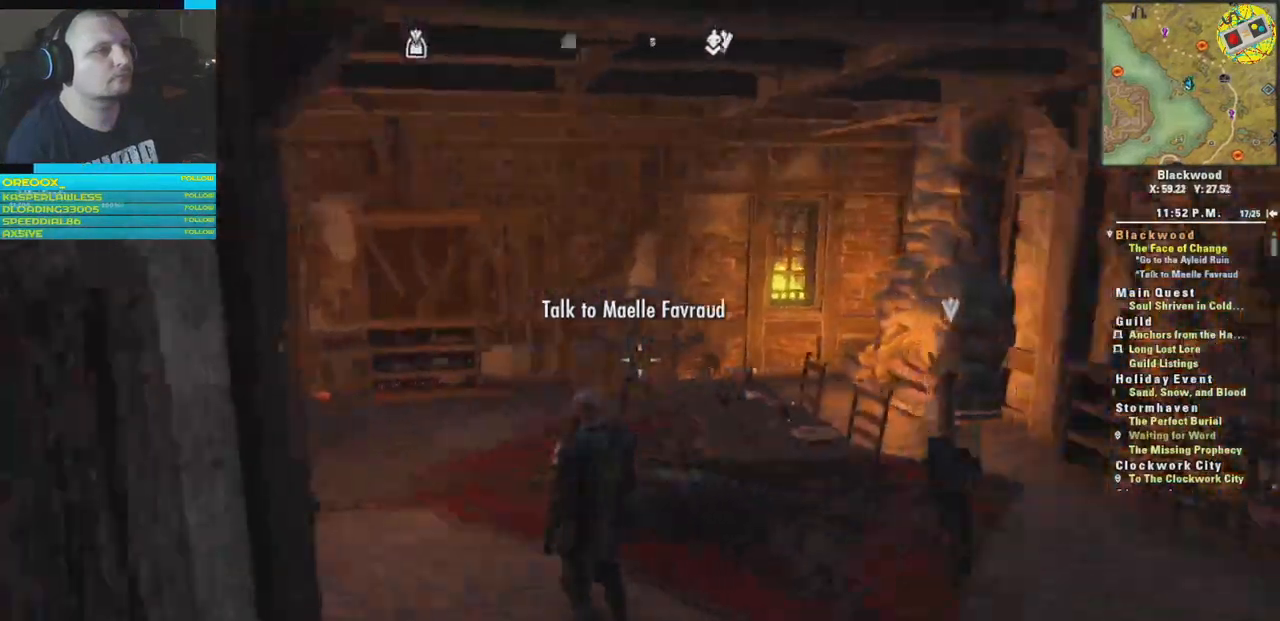
{"buttons": [], "left_stick": "right", "right_stick": "center", "events": [[150, "right_stick", "center"], [317, "left_stick", "right"]]}
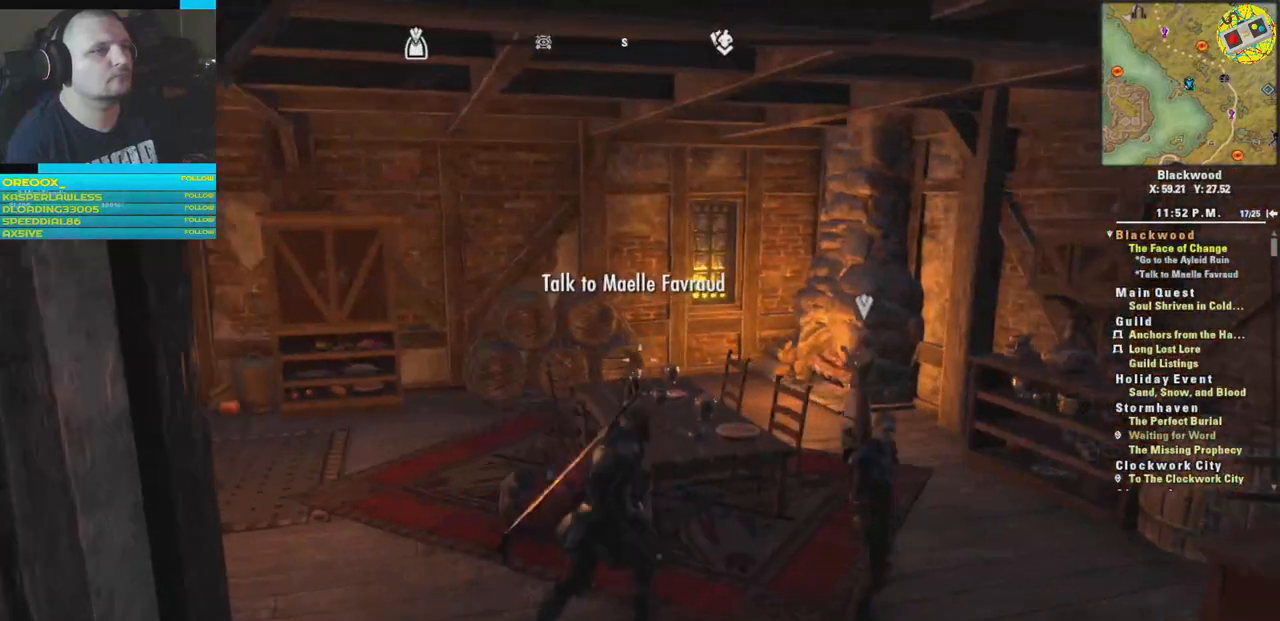
{"buttons": [], "left_stick": "up-right", "right_stick": "center", "events": [[34, "left_stick", "up-right"], [51, "right_stick", "right"], [401, "right_stick", "center"]]}
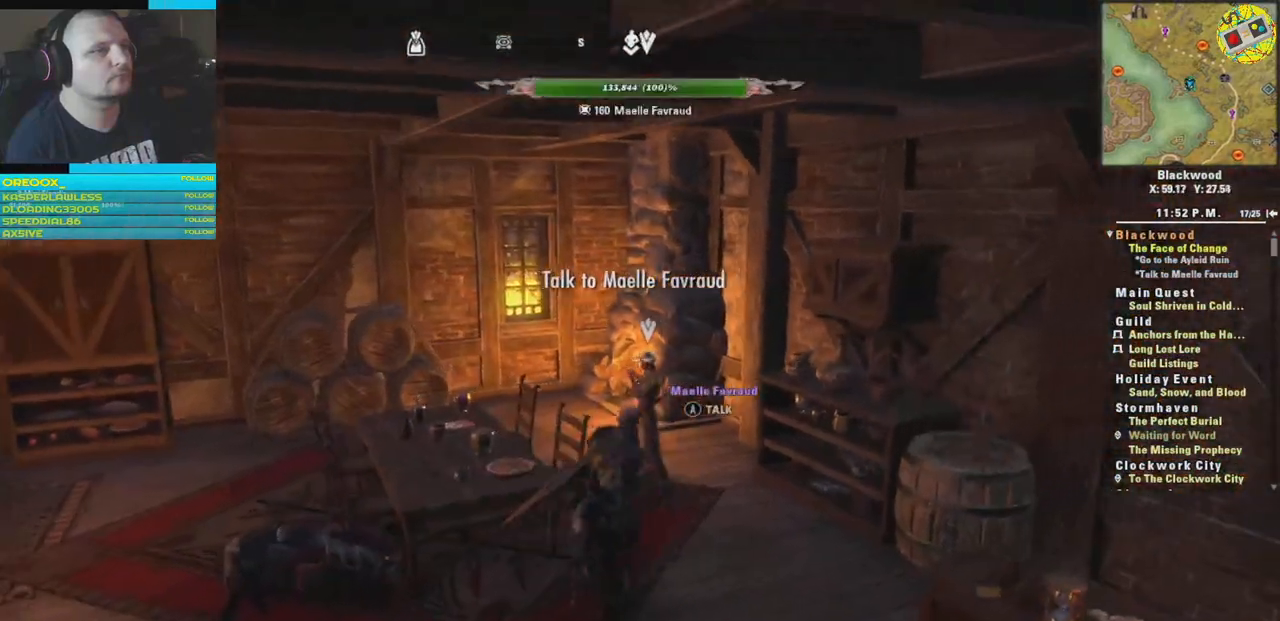
{"buttons": ["A"], "left_stick": "center", "right_stick": "center", "events": [[50, "right_stick", "left"], [150, "left_stick", "center"], [217, "right_stick", "center"], [417, "A", "down"]]}
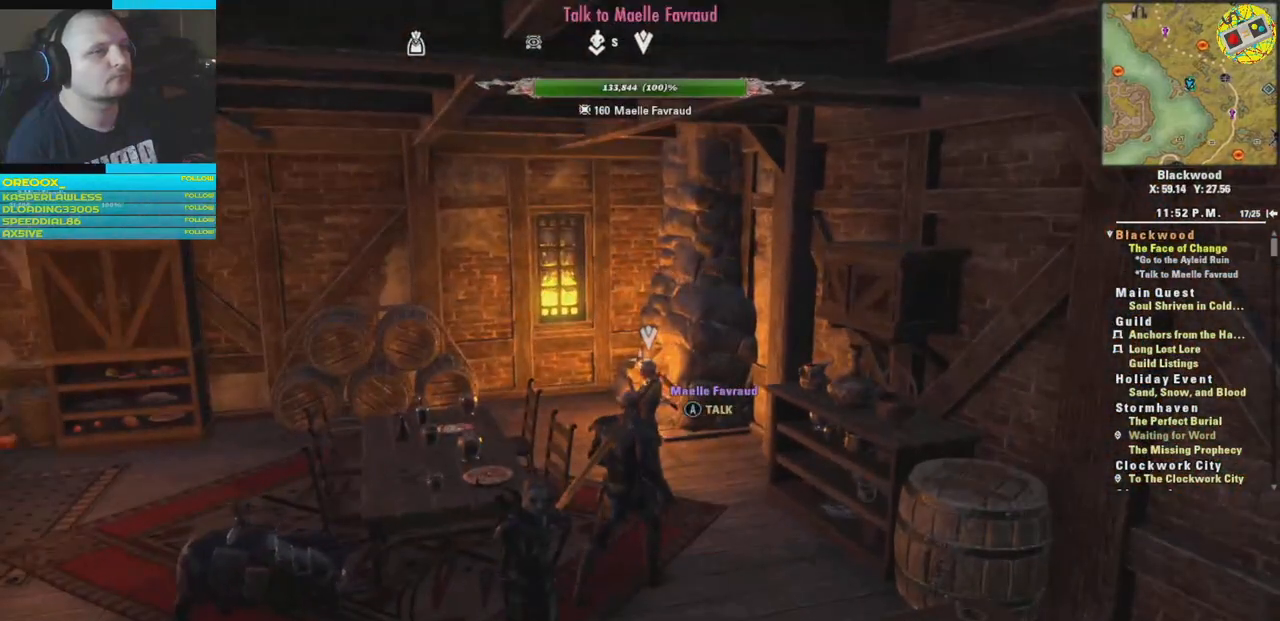
{"buttons": [], "left_stick": "center", "right_stick": "center", "events": [[34, "A", "up"]]}
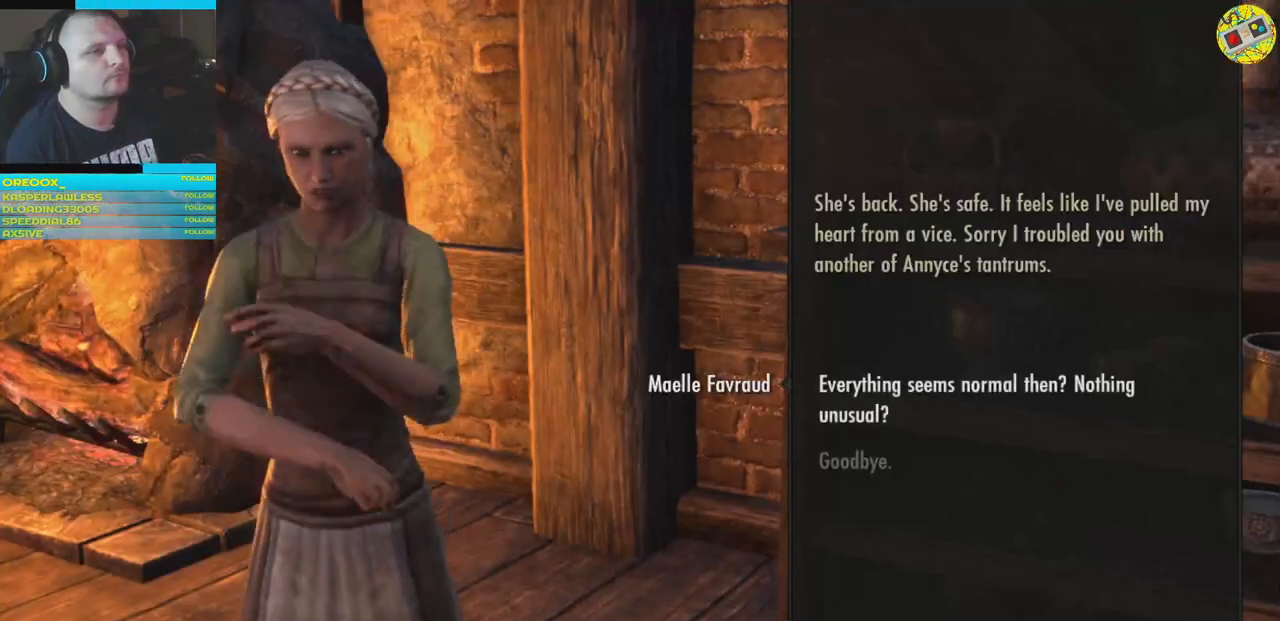
{"buttons": [], "left_stick": "center", "right_stick": "center", "events": []}
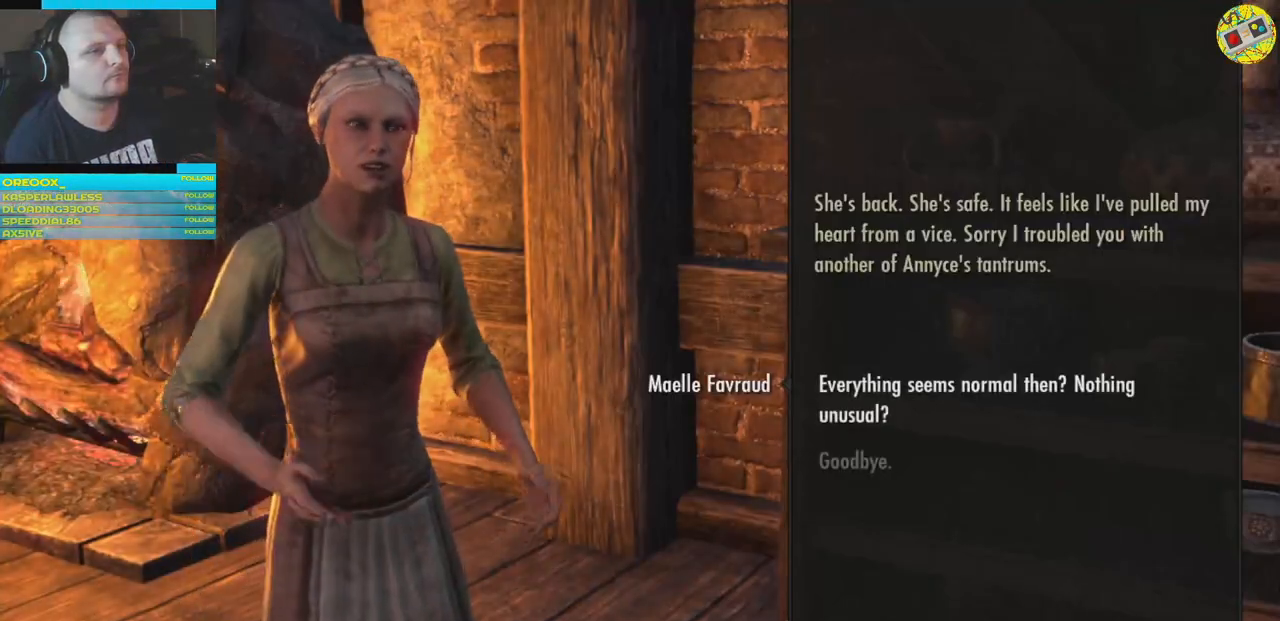
{"buttons": [], "left_stick": "center", "right_stick": "center", "events": []}
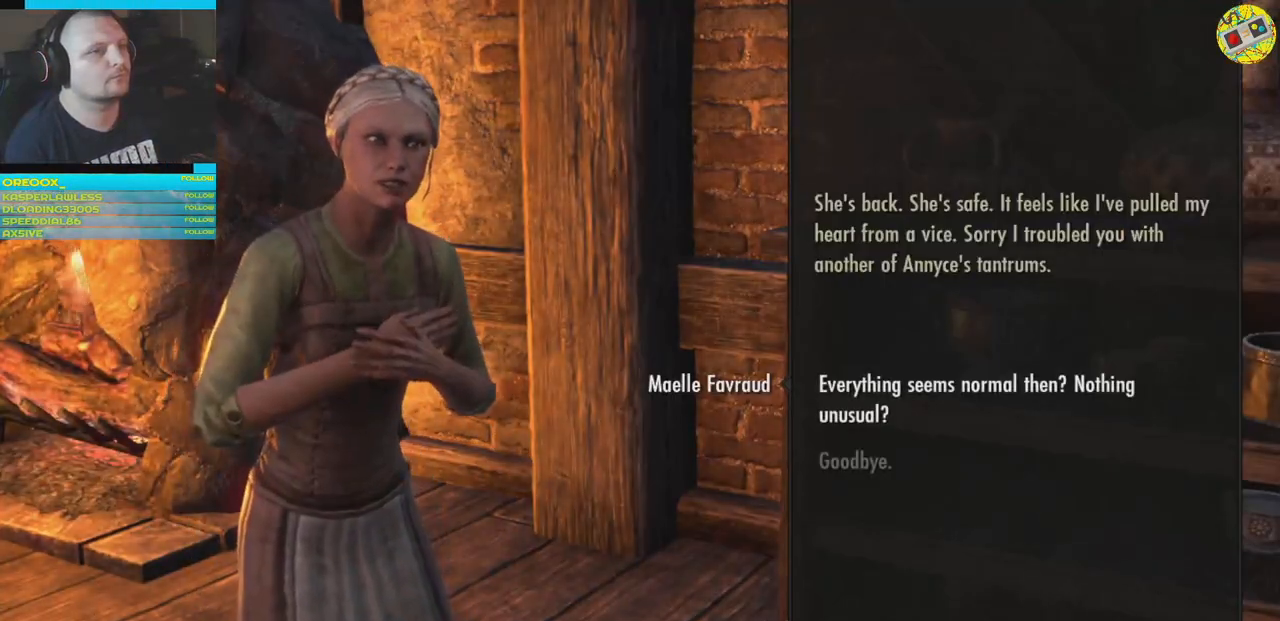
{"buttons": [], "left_stick": "center", "right_stick": "center", "events": []}
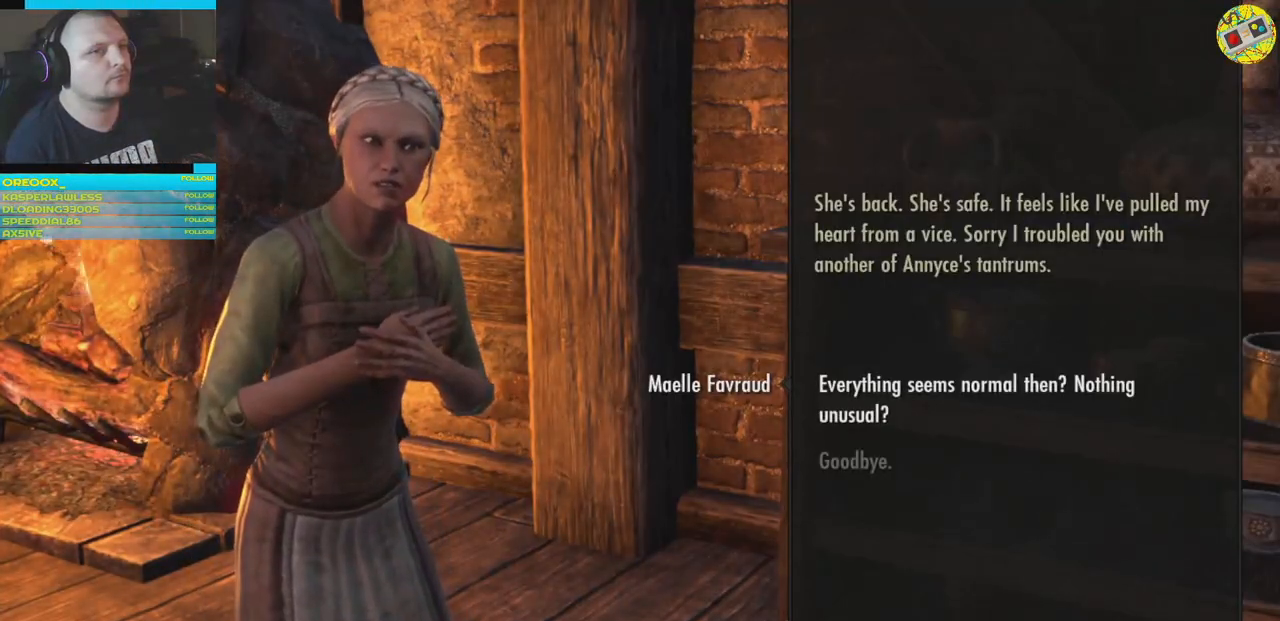
{"buttons": [], "left_stick": "center", "right_stick": "center", "events": [[151, "A", "down"], [234, "A", "up"]]}
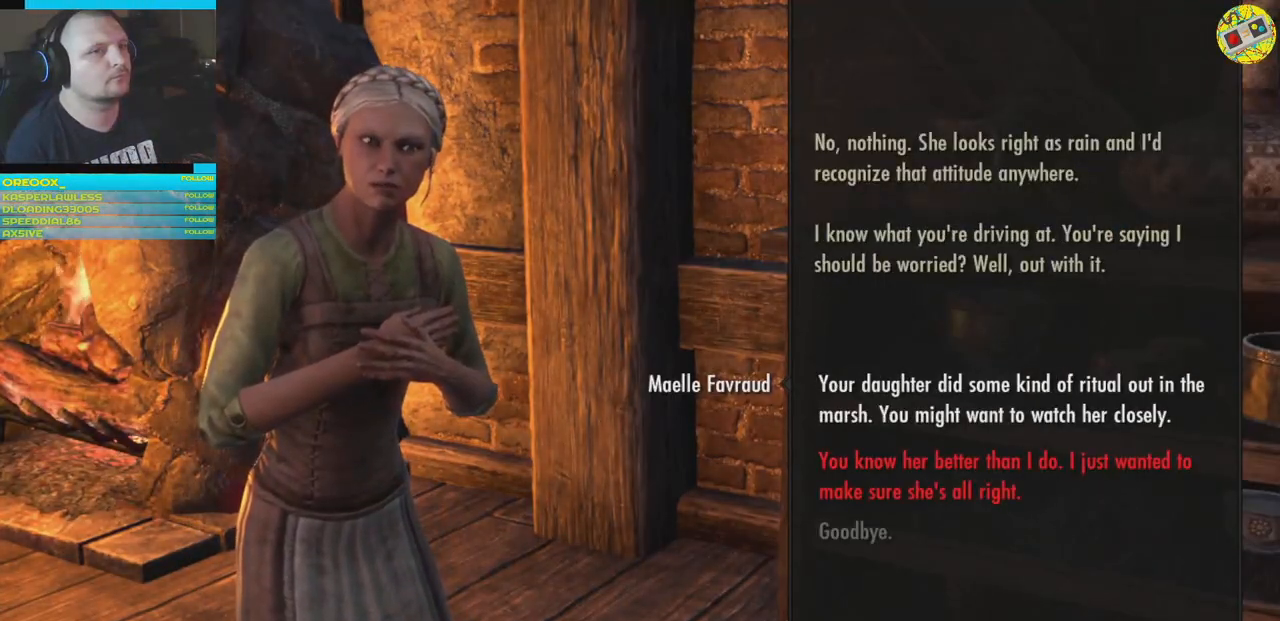
{"buttons": [], "left_stick": "center", "right_stick": "center", "events": []}
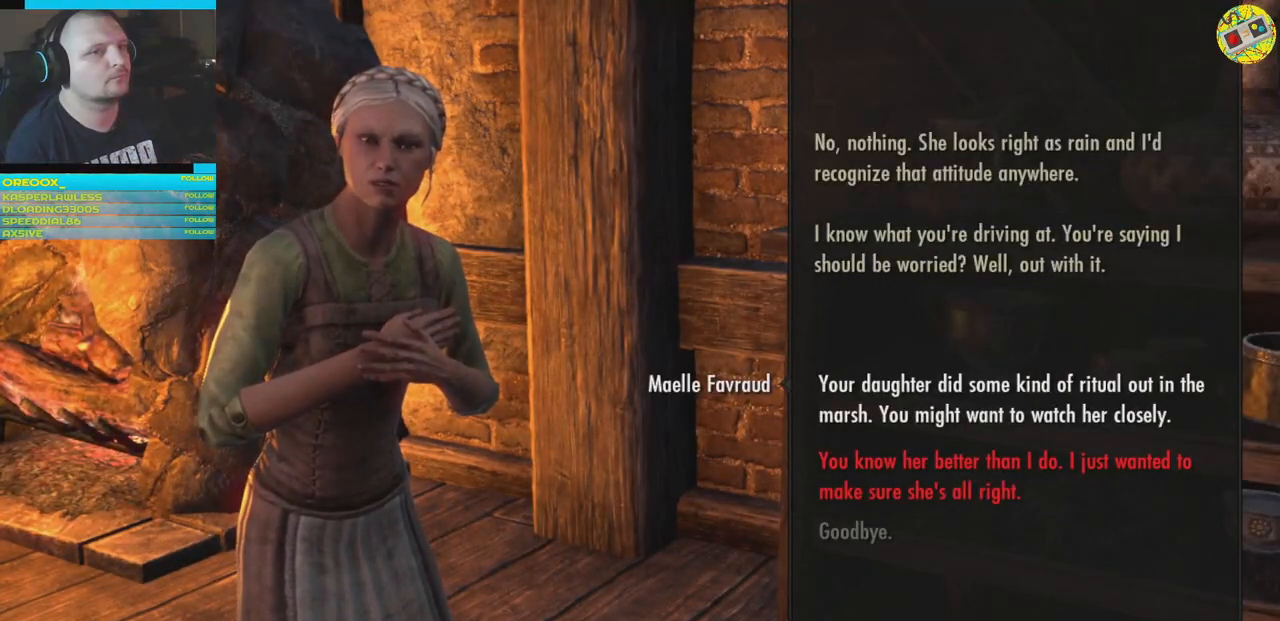
{"buttons": ["DPAD_DOWN"], "left_stick": "center", "right_stick": "center", "events": [[451, "DPAD_DOWN", "down"]]}
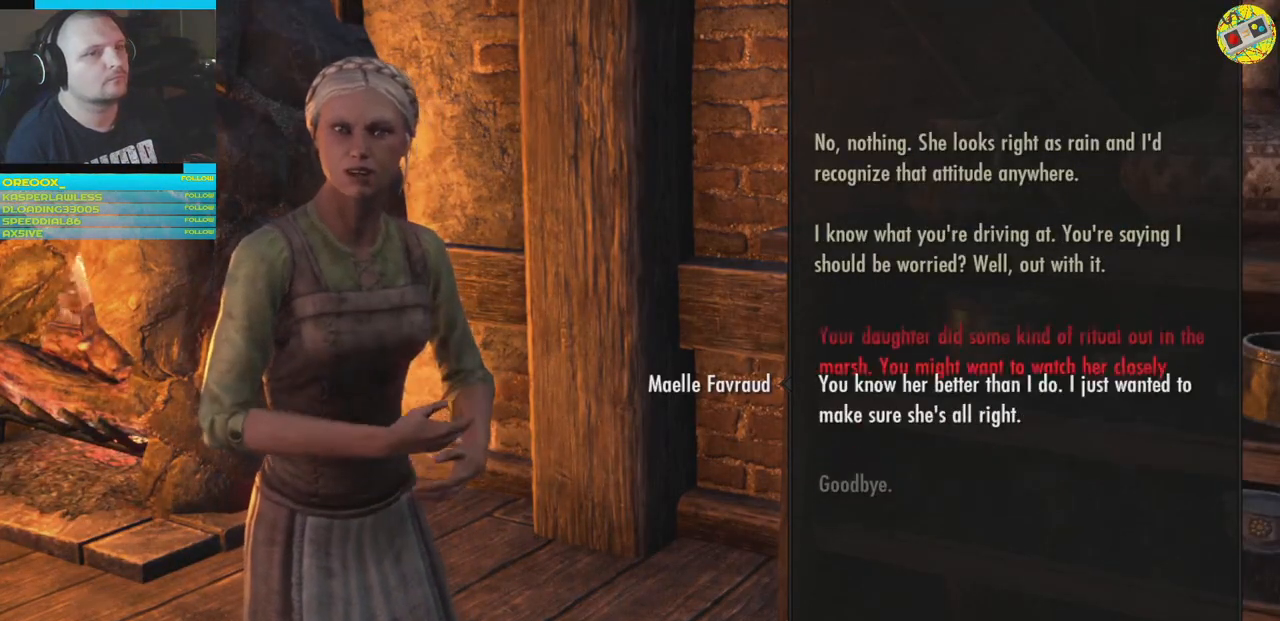
{"buttons": [], "left_stick": "center", "right_stick": "center", "events": [[67, "DPAD_DOWN", "up"]]}
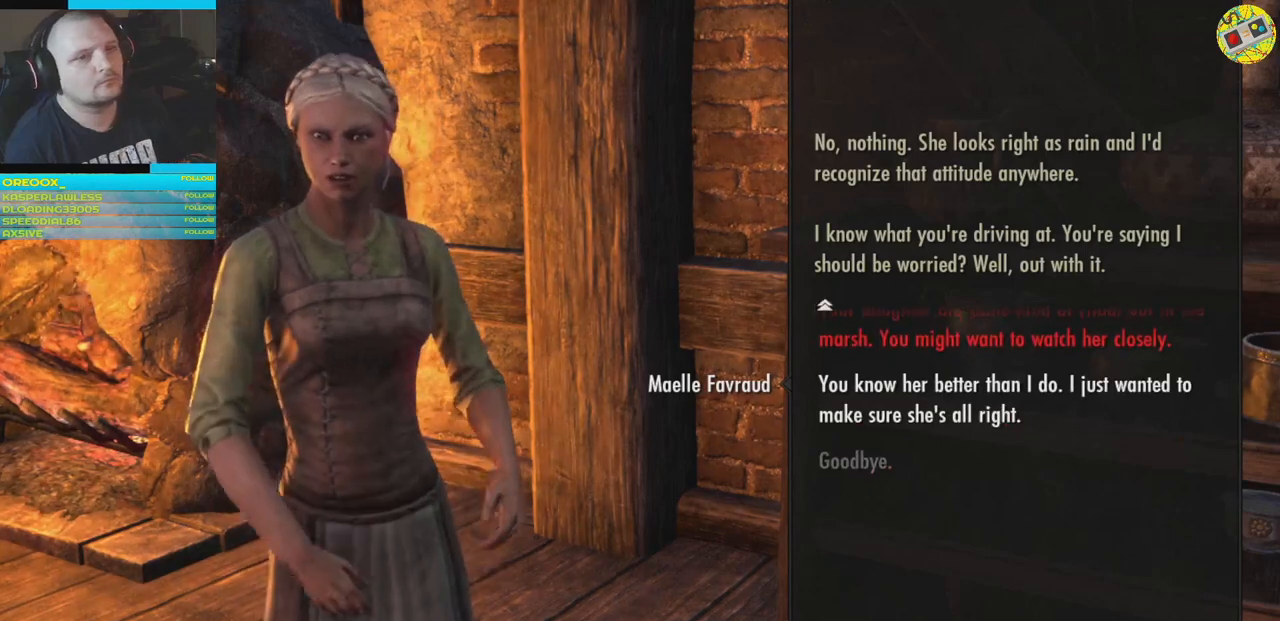
{"buttons": [], "left_stick": "center", "right_stick": "center", "events": [[67, "DPAD_UP", "down"], [201, "DPAD_UP", "up"]]}
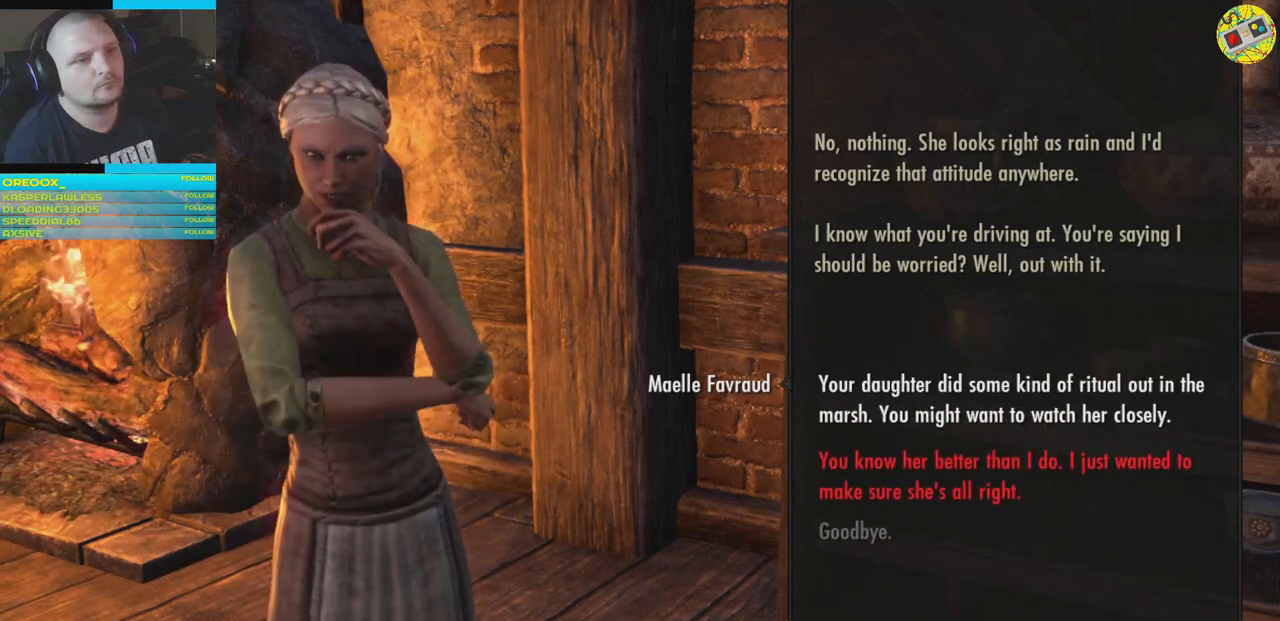
{"buttons": [], "left_stick": "center", "right_stick": "center", "events": []}